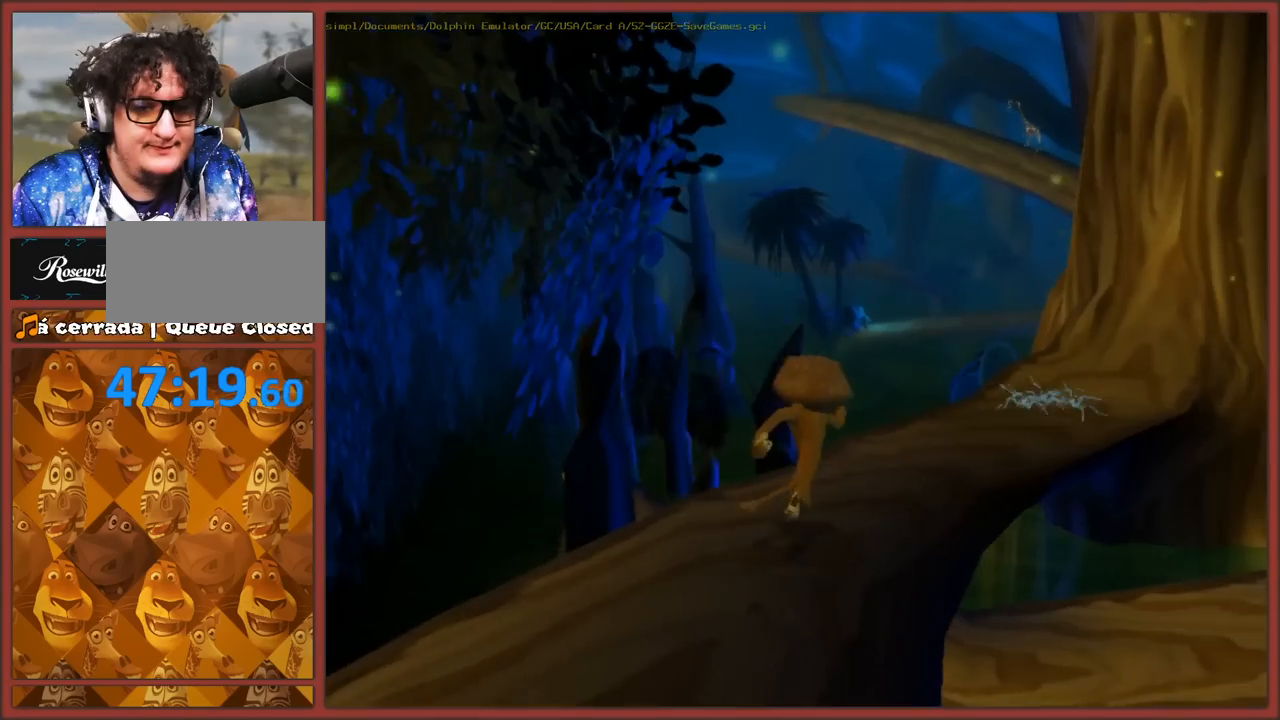
Gameplay with a controller (Nintendo layout); each line is a JSON object with the inputs held at the frame after it. "events" lists button and stick changes between this image and that frame as [ms after this image, input, new state], when the widget could be followed in between. Not read: L3 R3.
{"buttons": [], "left_stick": "up", "right_stick": "center", "events": []}
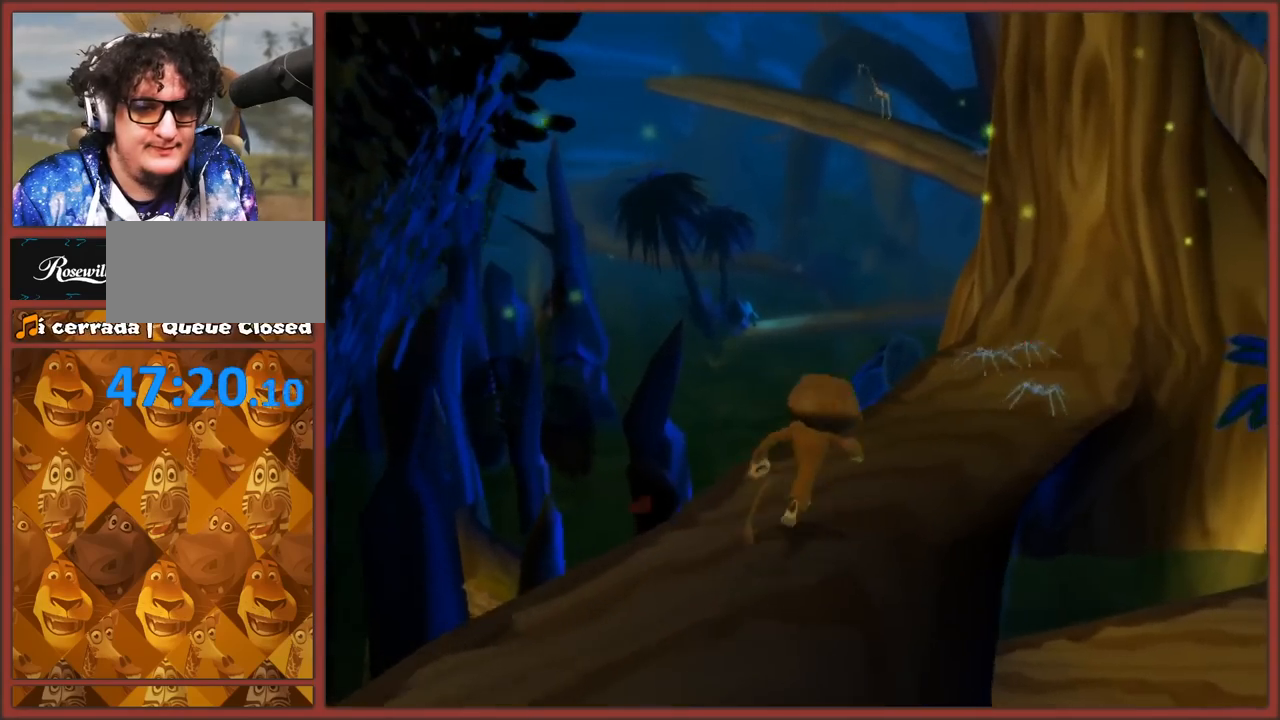
{"buttons": [], "left_stick": "up", "right_stick": "center", "events": [[133, "left_stick", "up-right"], [250, "left_stick", "up"], [333, "B", "down"], [467, "B", "up"]]}
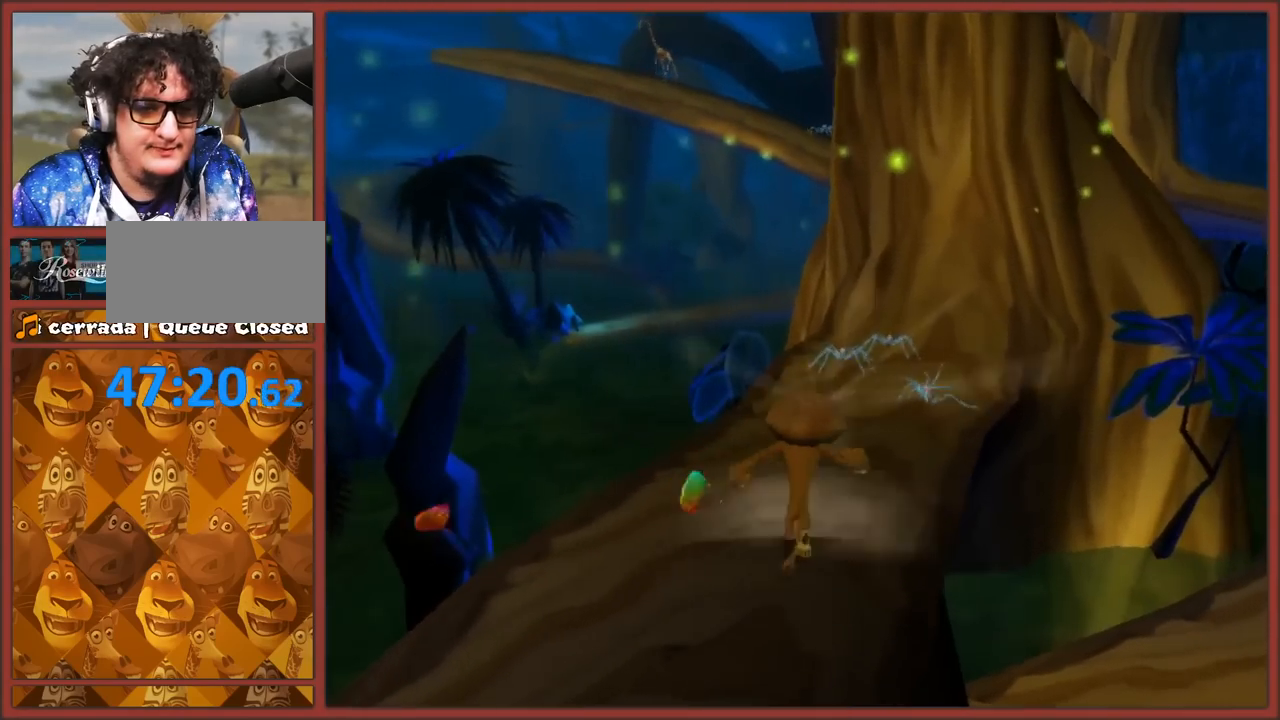
{"buttons": ["B"], "left_stick": "up", "right_stick": "center", "events": [[17, "B", "down"], [133, "B", "up"], [217, "B", "down"], [283, "B", "up"], [350, "B", "down"], [350, "left_stick", "up-right"], [450, "B", "up"], [450, "left_stick", "up"], [500, "B", "down"]]}
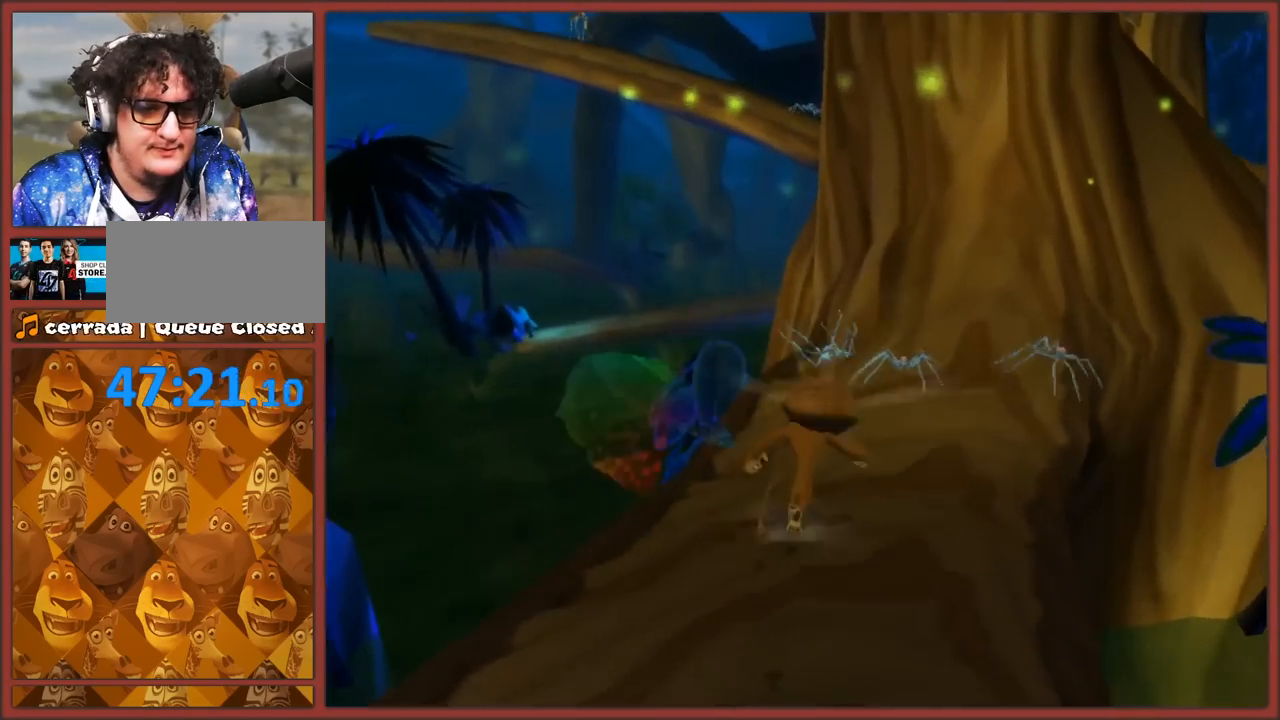
{"buttons": ["A"], "left_stick": "up", "right_stick": "center", "events": [[100, "B", "up"], [167, "B", "down"], [250, "B", "up"], [467, "A", "down"]]}
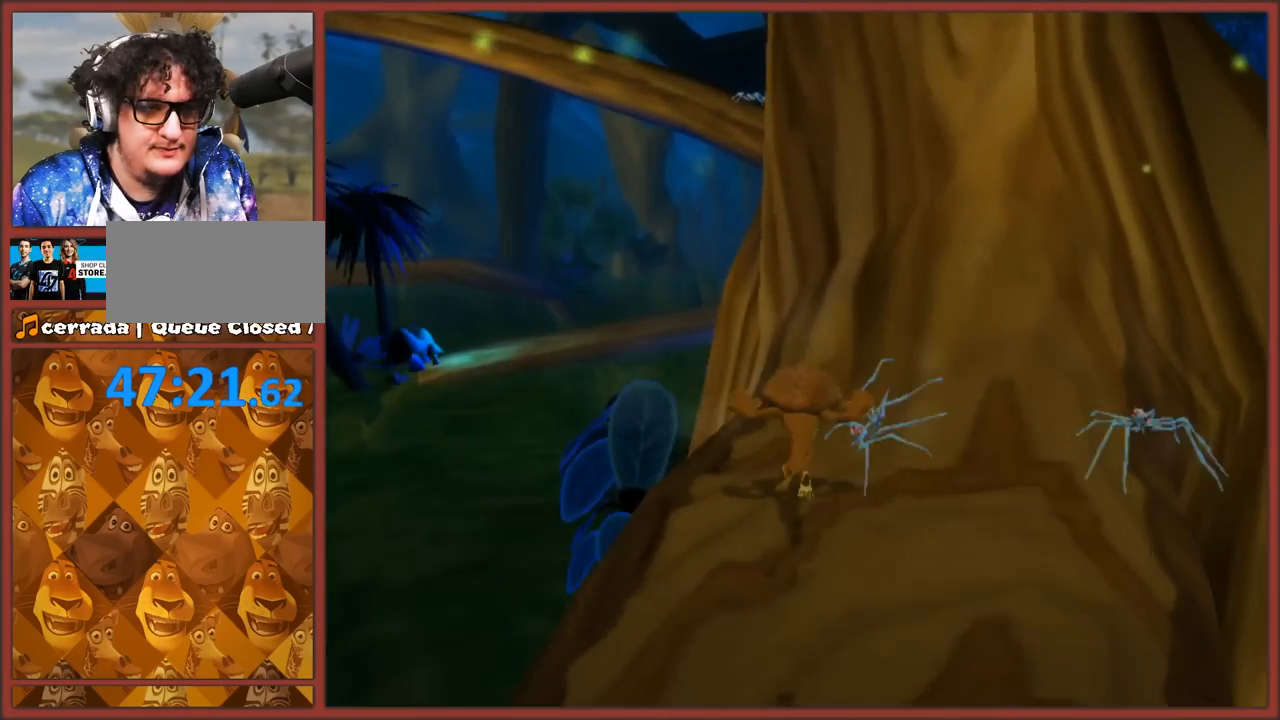
{"buttons": ["A"], "left_stick": "up", "right_stick": "center", "events": [[317, "A", "up"], [417, "A", "down"]]}
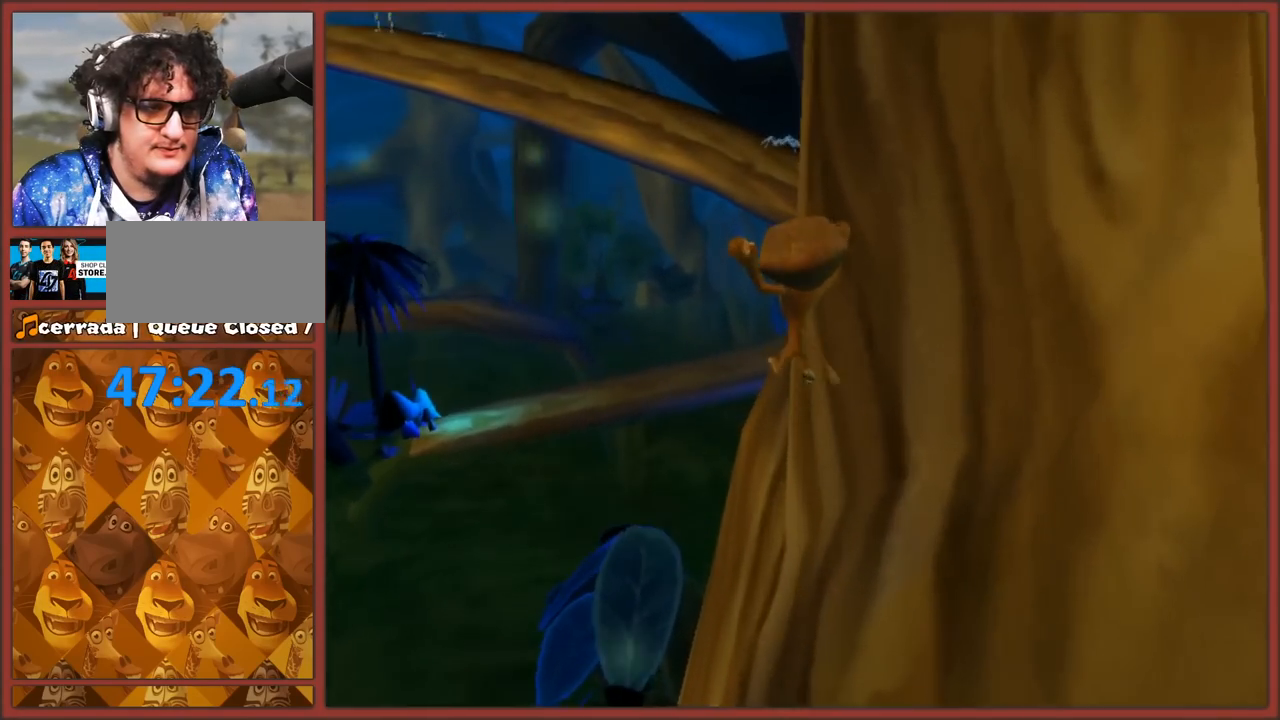
{"buttons": [], "left_stick": "up", "right_stick": "left", "events": [[350, "A", "up"], [350, "left_stick", "up-right"], [450, "left_stick", "up"], [500, "right_stick", "left"]]}
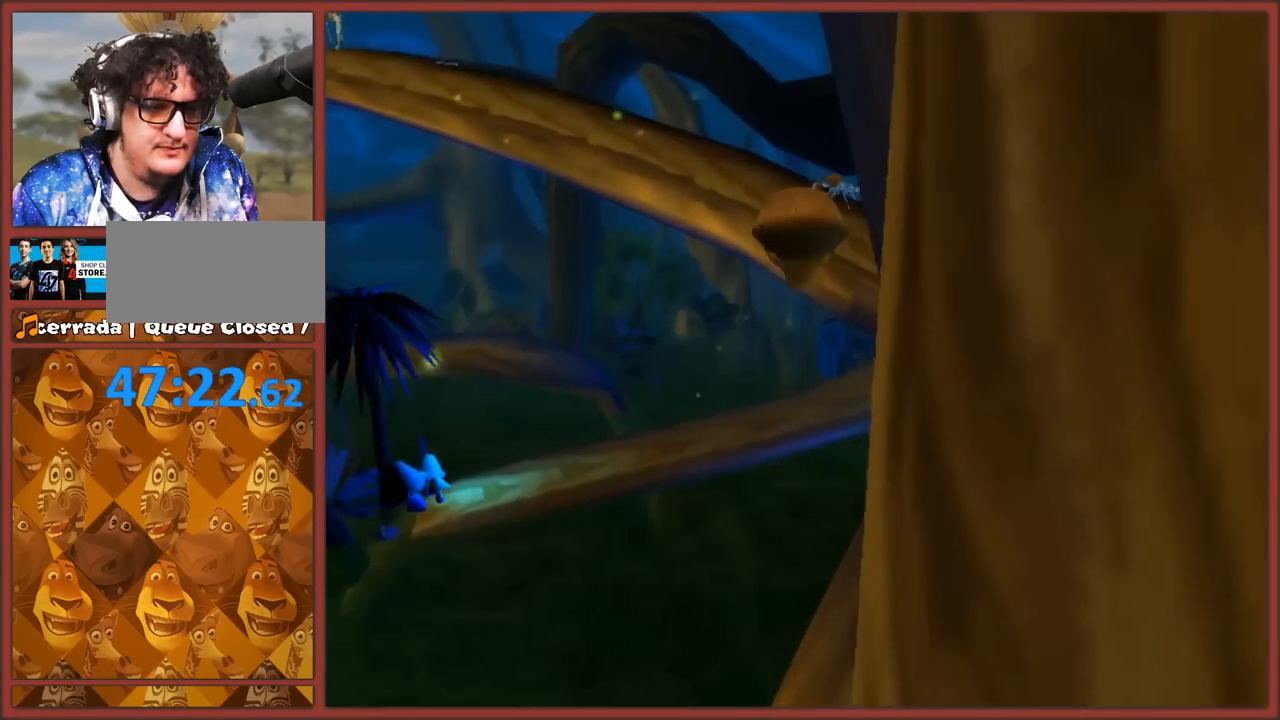
{"buttons": ["A"], "left_stick": "up-left", "right_stick": "center", "events": [[67, "left_stick", "up-right"], [233, "left_stick", "up"], [283, "right_stick", "center"], [383, "A", "down"], [483, "left_stick", "up-left"]]}
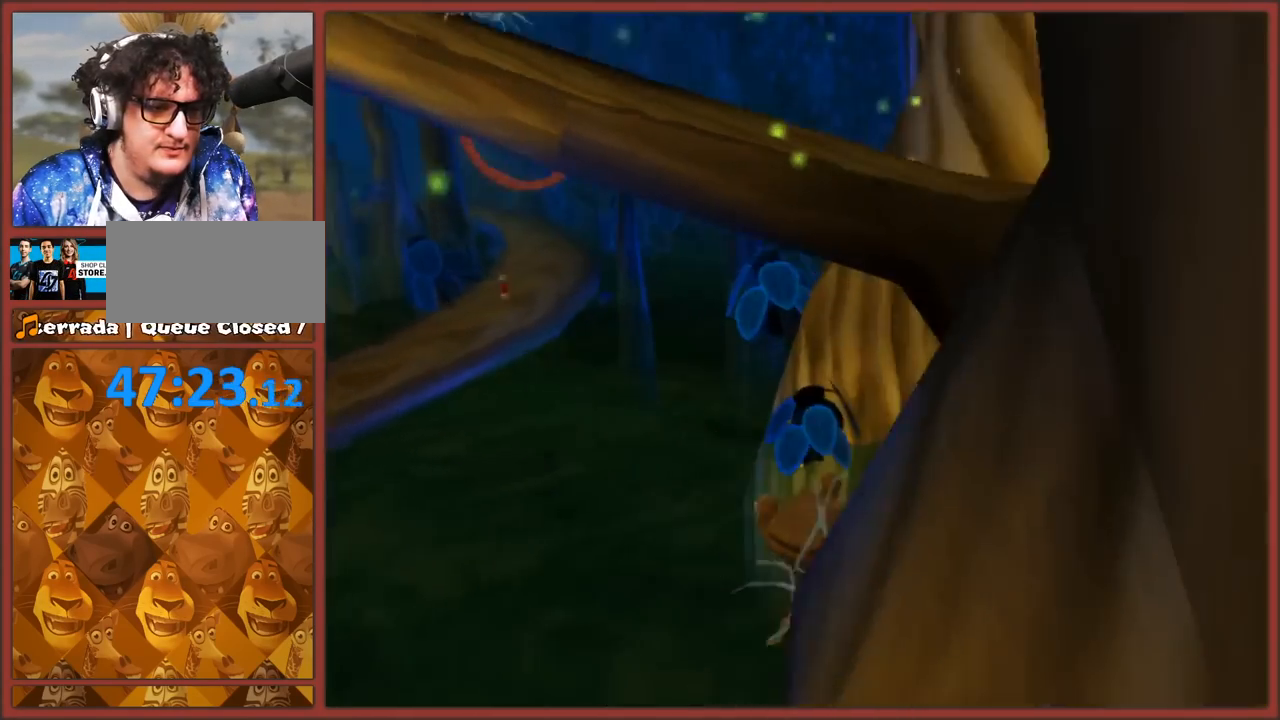
{"buttons": [], "left_stick": "up-left", "right_stick": "center", "events": [[150, "A", "up"], [233, "A", "down"], [500, "A", "up"]]}
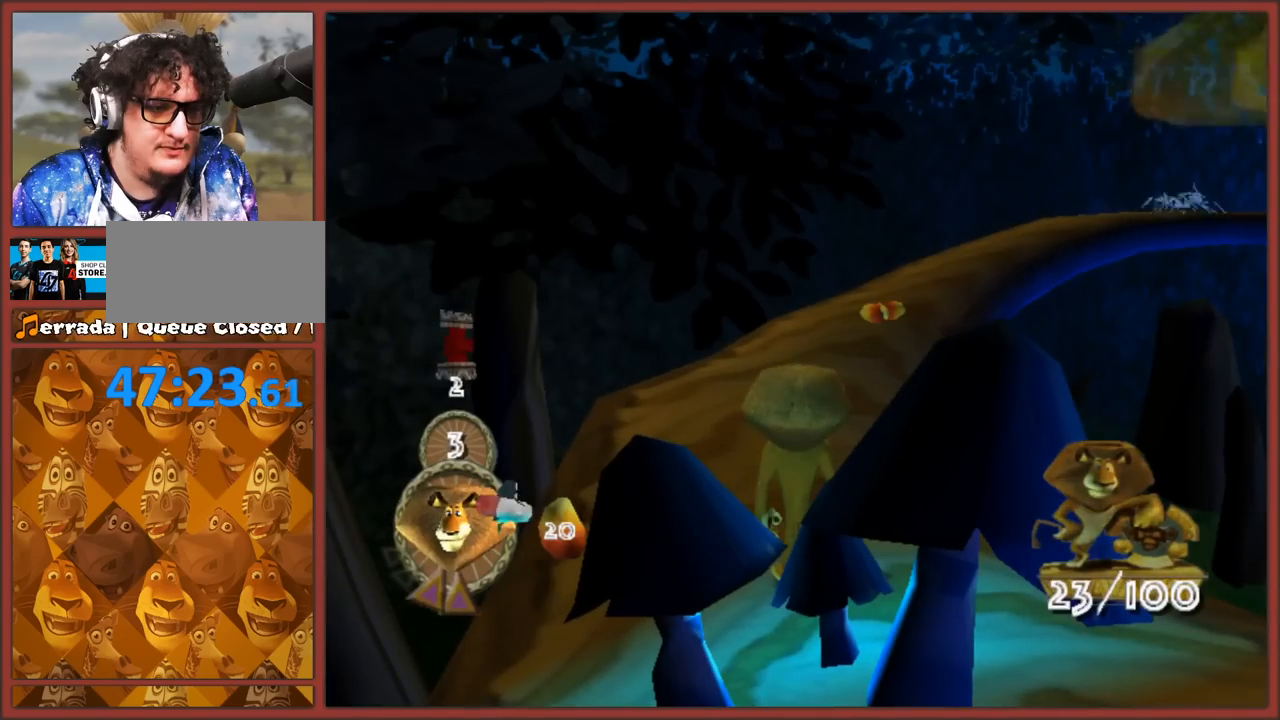
{"buttons": ["A"], "left_stick": "up", "right_stick": "center", "events": [[150, "left_stick", "center"], [250, "left_stick", "up"], [350, "A", "down"]]}
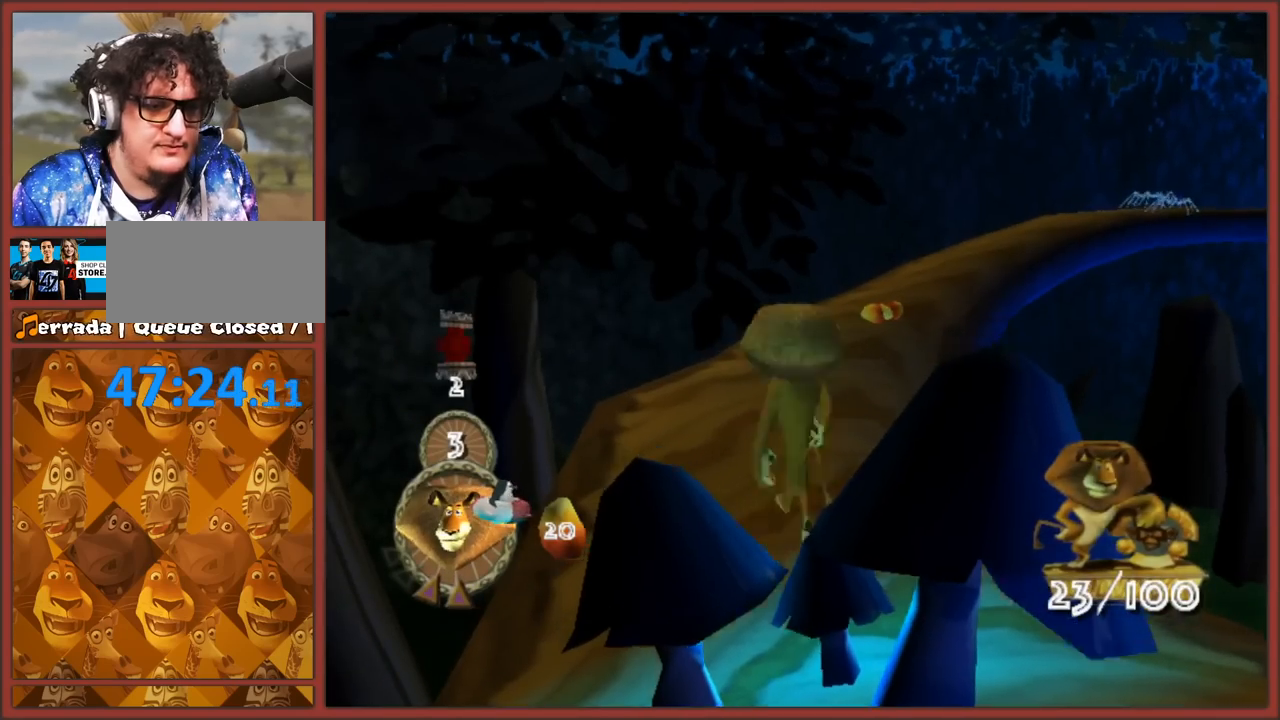
{"buttons": [], "left_stick": "up", "right_stick": "left", "events": [[100, "A", "up"], [233, "left_stick", "up-right"], [350, "left_stick", "up"], [350, "right_stick", "left"]]}
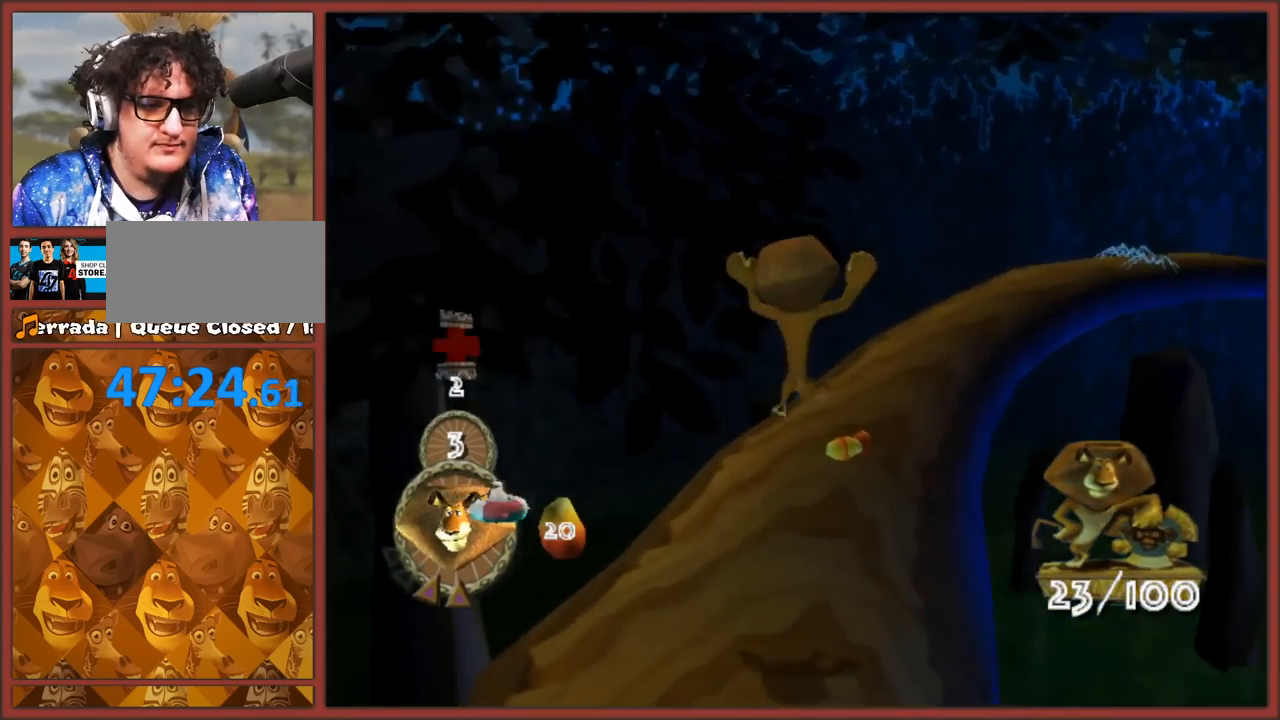
{"buttons": [], "left_stick": "up", "right_stick": "left", "events": [[33, "right_stick", "center"], [483, "right_stick", "left"]]}
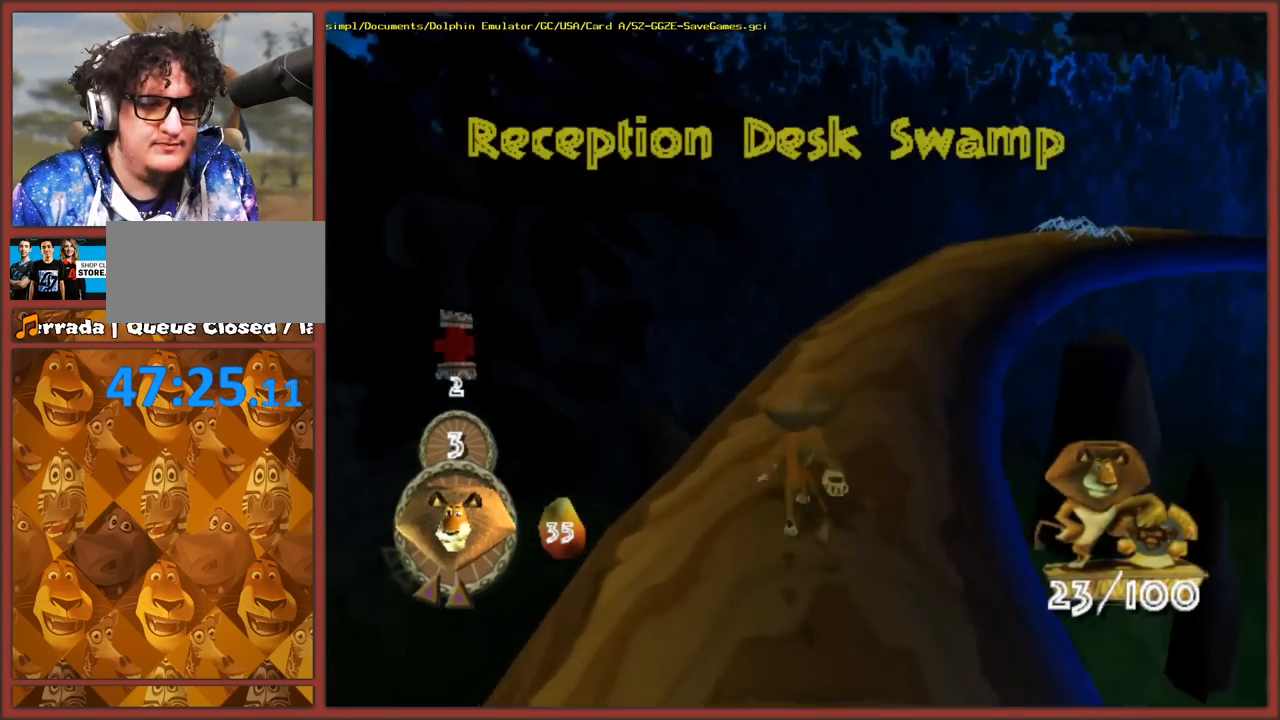
{"buttons": [], "left_stick": "up", "right_stick": "center", "events": [[267, "right_stick", "center"]]}
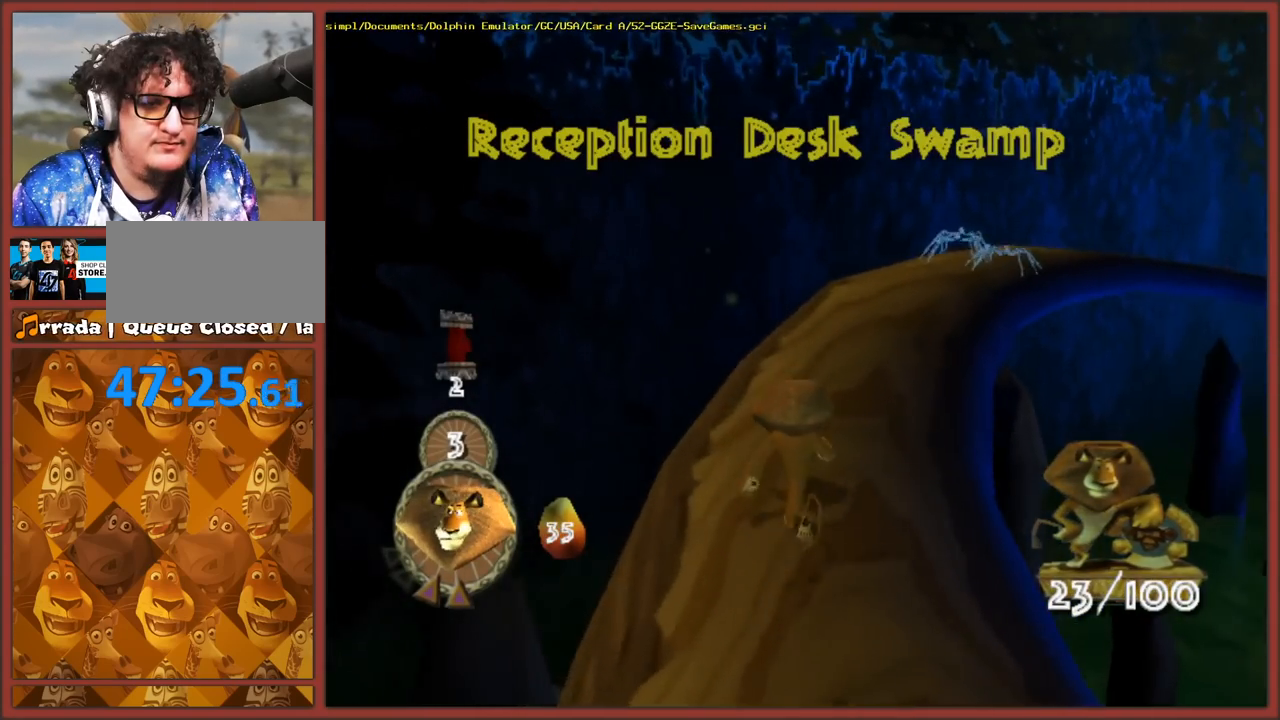
{"buttons": [], "left_stick": "up", "right_stick": "center", "events": [[17, "X", "down"], [183, "X", "up"]]}
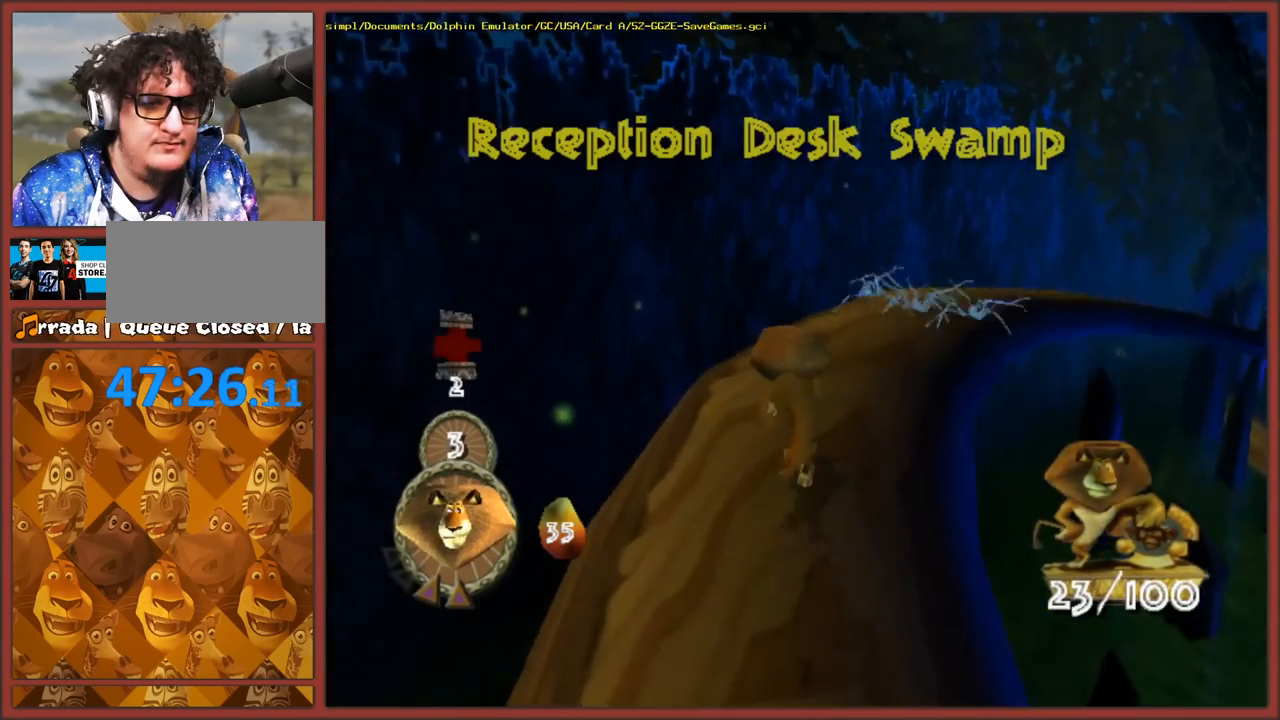
{"buttons": [], "left_stick": "up-right", "right_stick": "center", "events": [[67, "X", "down"], [167, "X", "up"], [200, "left_stick", "up-right"], [250, "Y", "down"], [433, "Y", "up"]]}
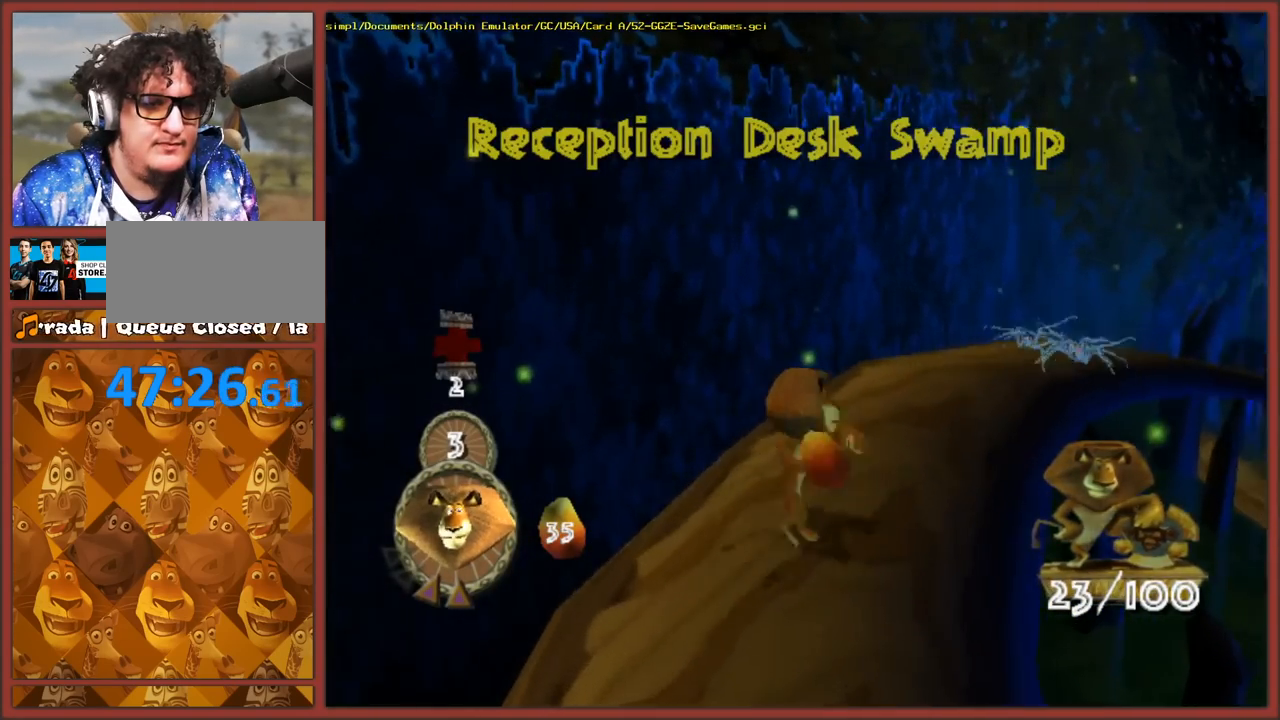
{"buttons": [], "left_stick": "up-right", "right_stick": "center", "events": []}
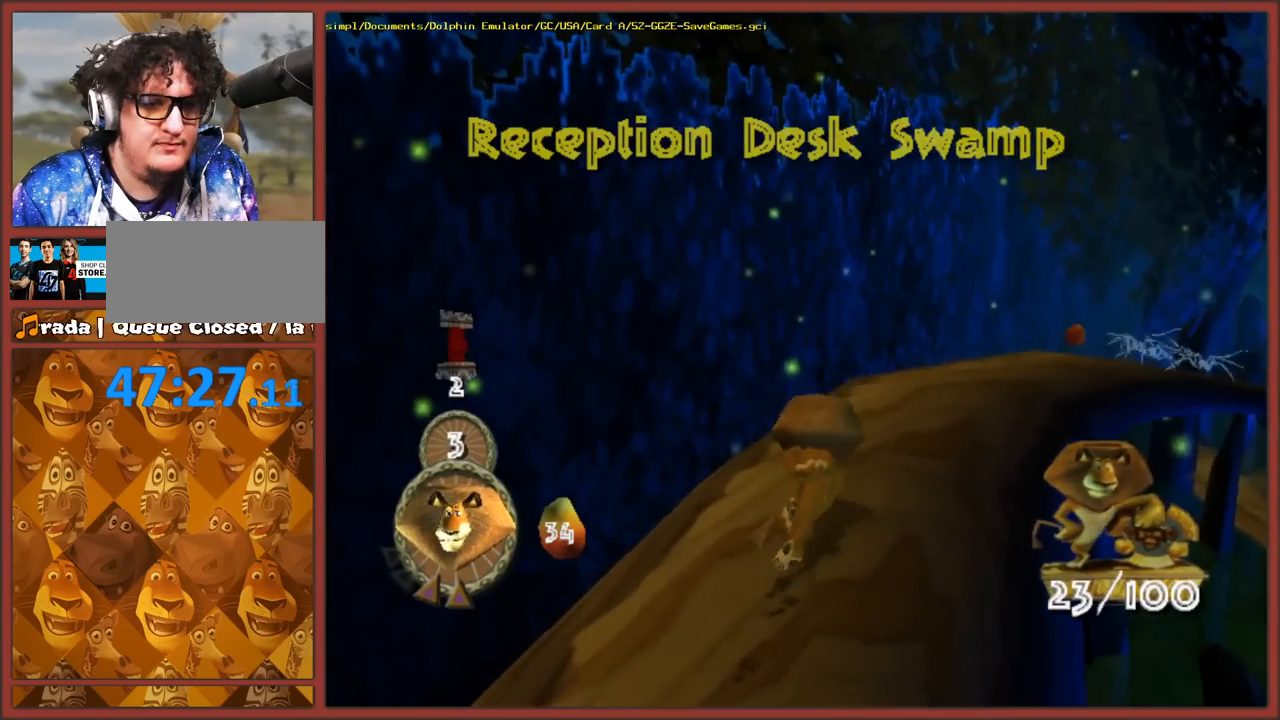
{"buttons": [], "left_stick": "up", "right_stick": "down-left", "events": [[183, "right_stick", "left"], [267, "left_stick", "up"], [267, "right_stick", "down-left"]]}
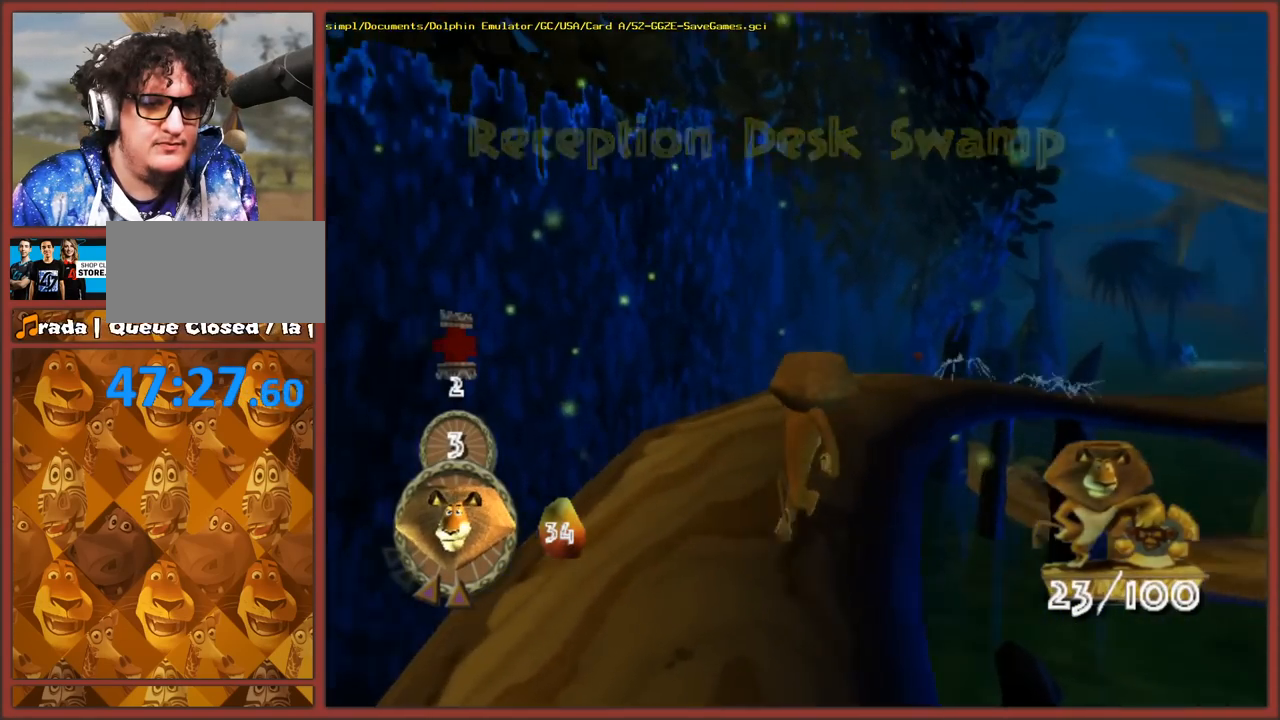
{"buttons": [], "left_stick": "up", "right_stick": "up", "events": [[100, "right_stick", "center"], [233, "right_stick", "up"]]}
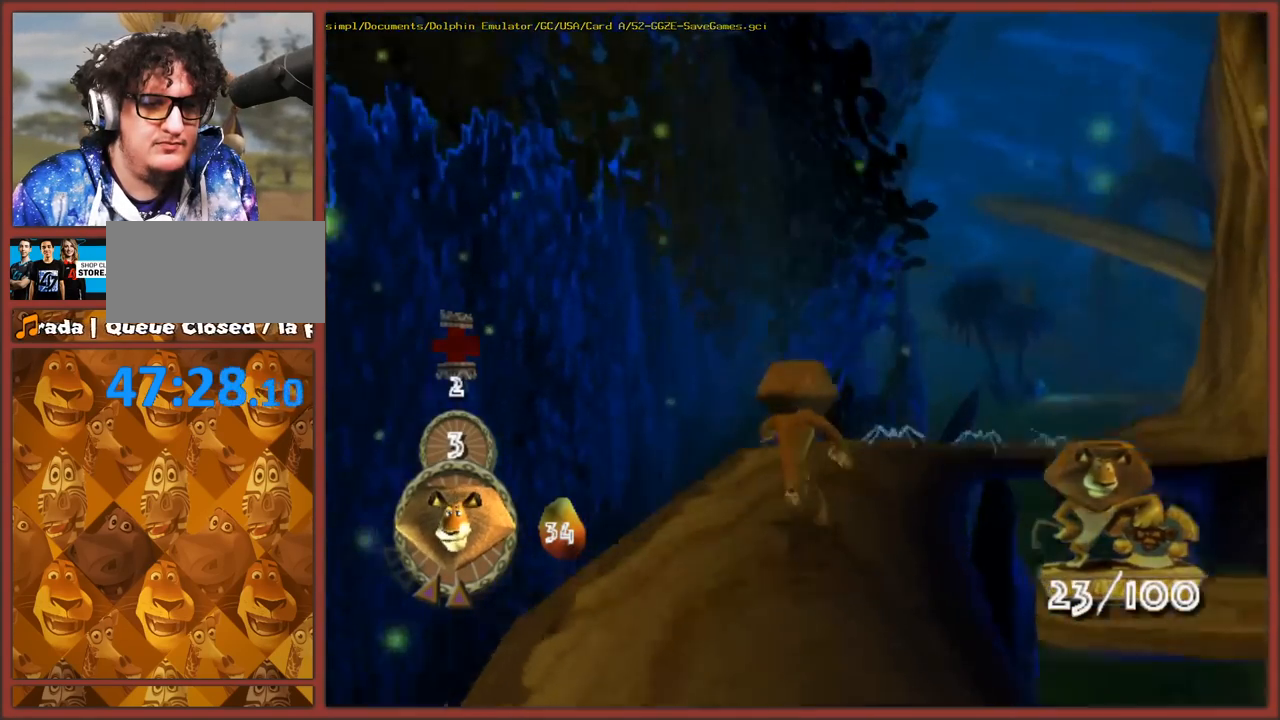
{"buttons": ["A"], "left_stick": "up", "right_stick": "up", "events": [[150, "left_stick", "up-right"], [233, "A", "down"], [333, "left_stick", "up"]]}
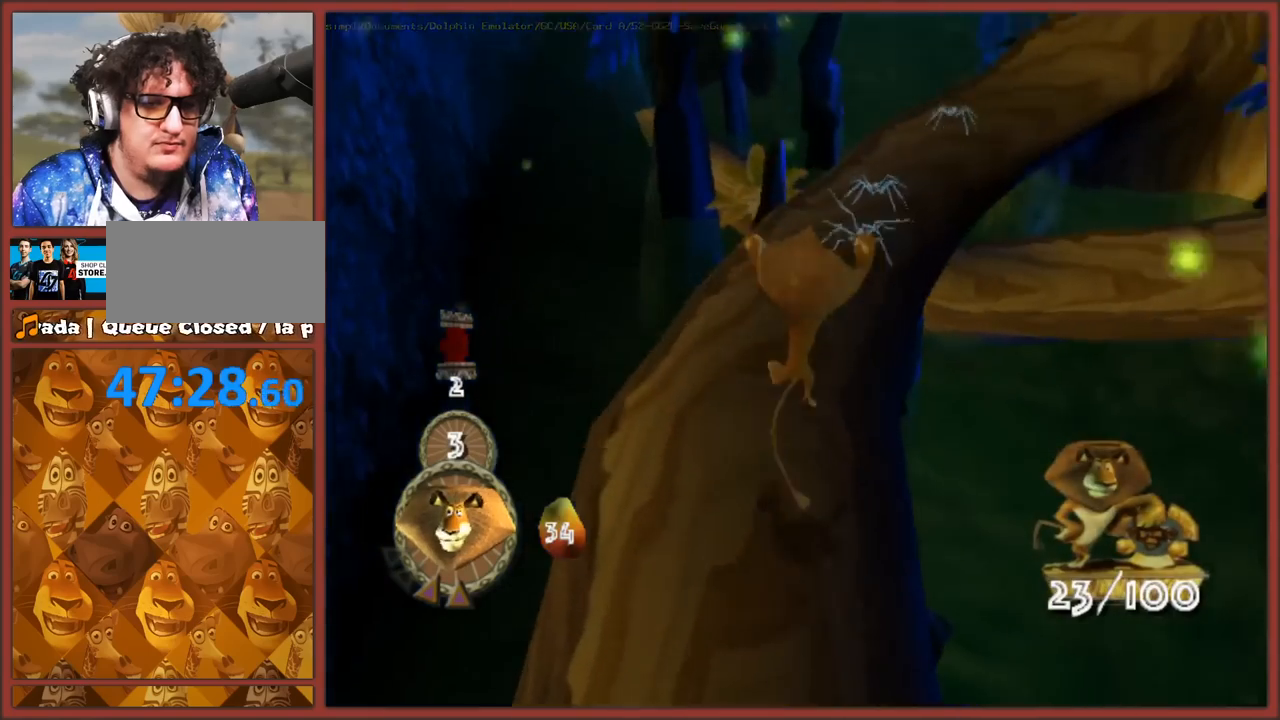
{"buttons": [], "left_stick": "up-right", "right_stick": "center", "events": [[50, "A", "up"], [117, "right_stick", "center"], [400, "left_stick", "up-right"]]}
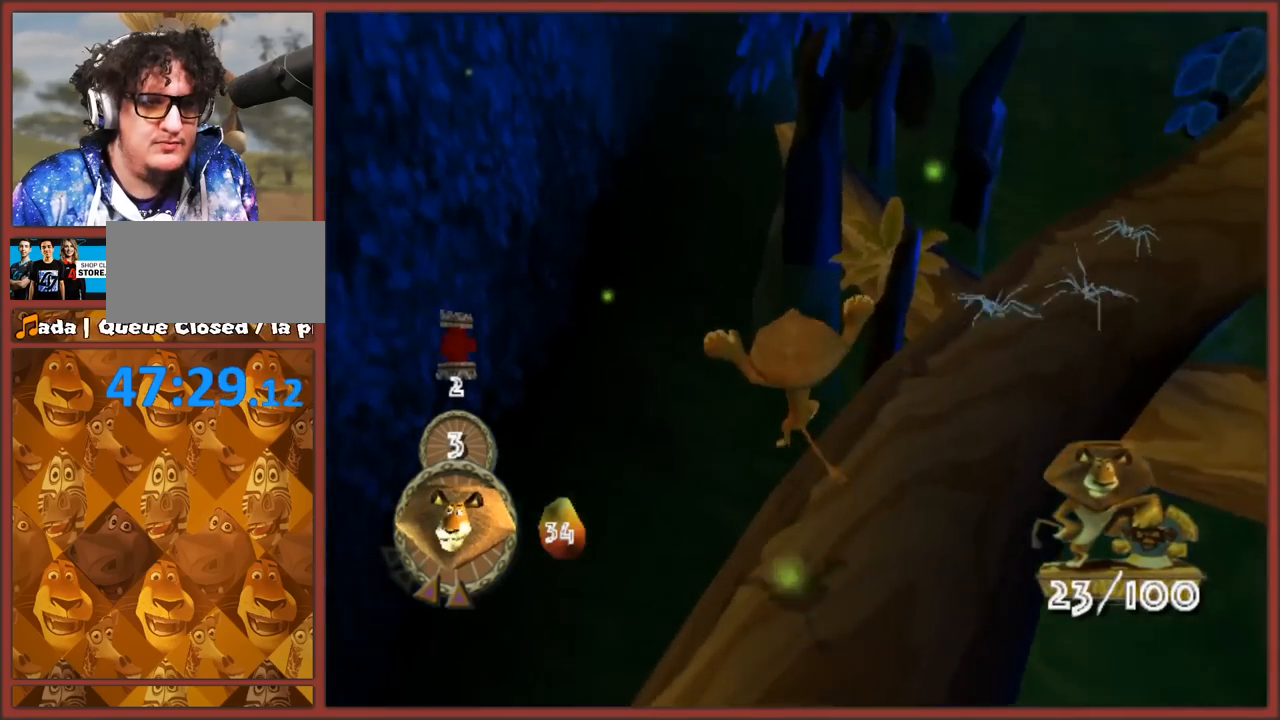
{"buttons": ["A"], "left_stick": "up-right", "right_stick": "center", "events": [[233, "A", "down"]]}
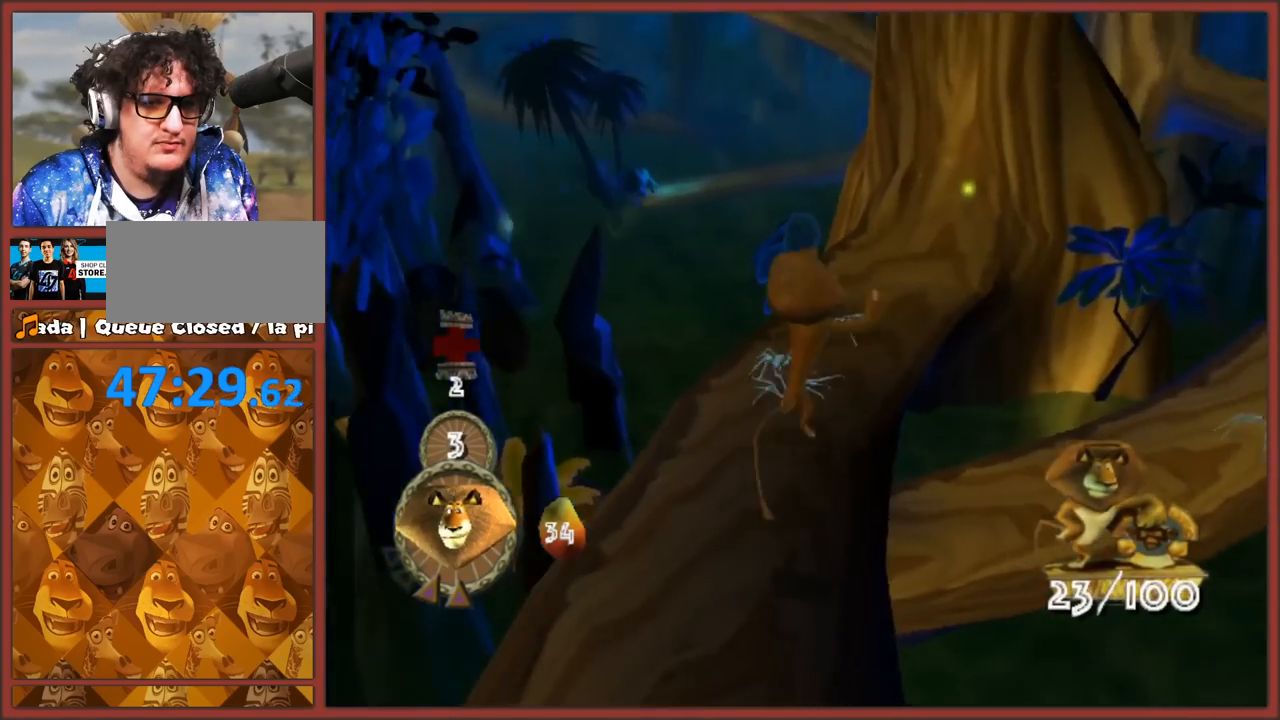
{"buttons": [], "left_stick": "up-right", "right_stick": "center", "events": [[33, "A", "up"], [50, "left_stick", "up"], [217, "left_stick", "up-right"]]}
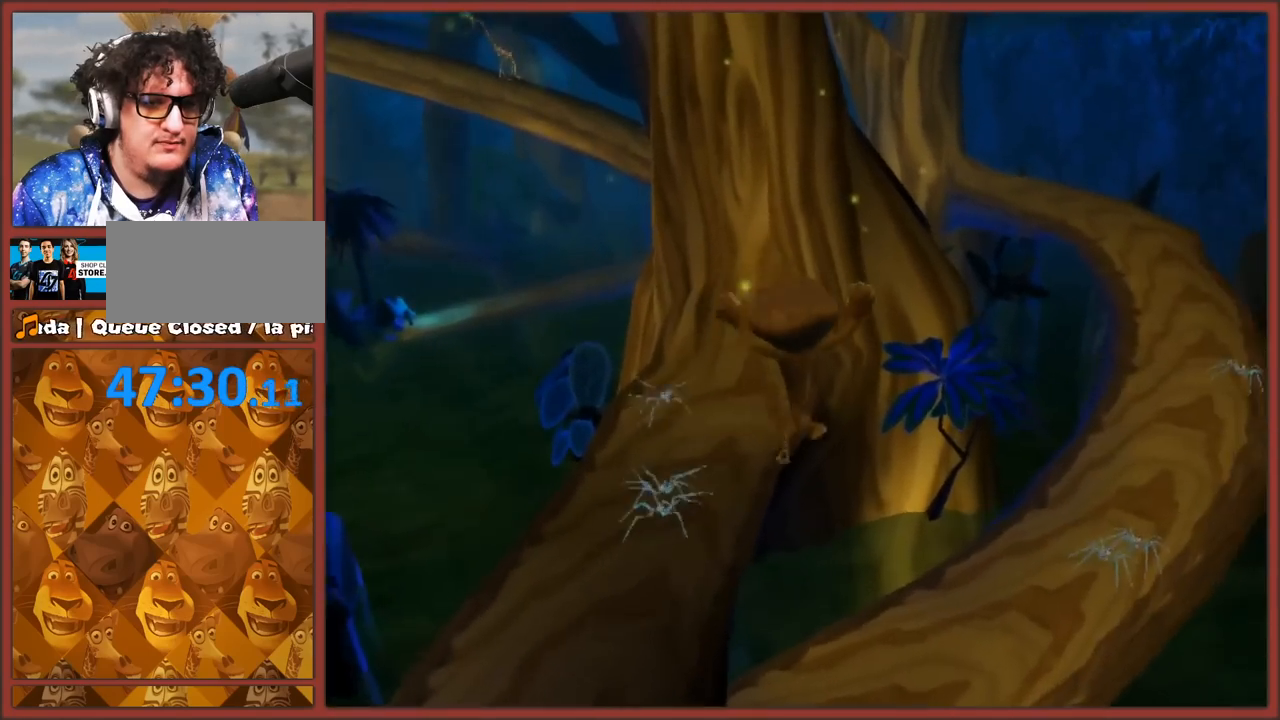
{"buttons": [], "left_stick": "up-right", "right_stick": "center", "events": [[217, "A", "down"], [500, "A", "up"]]}
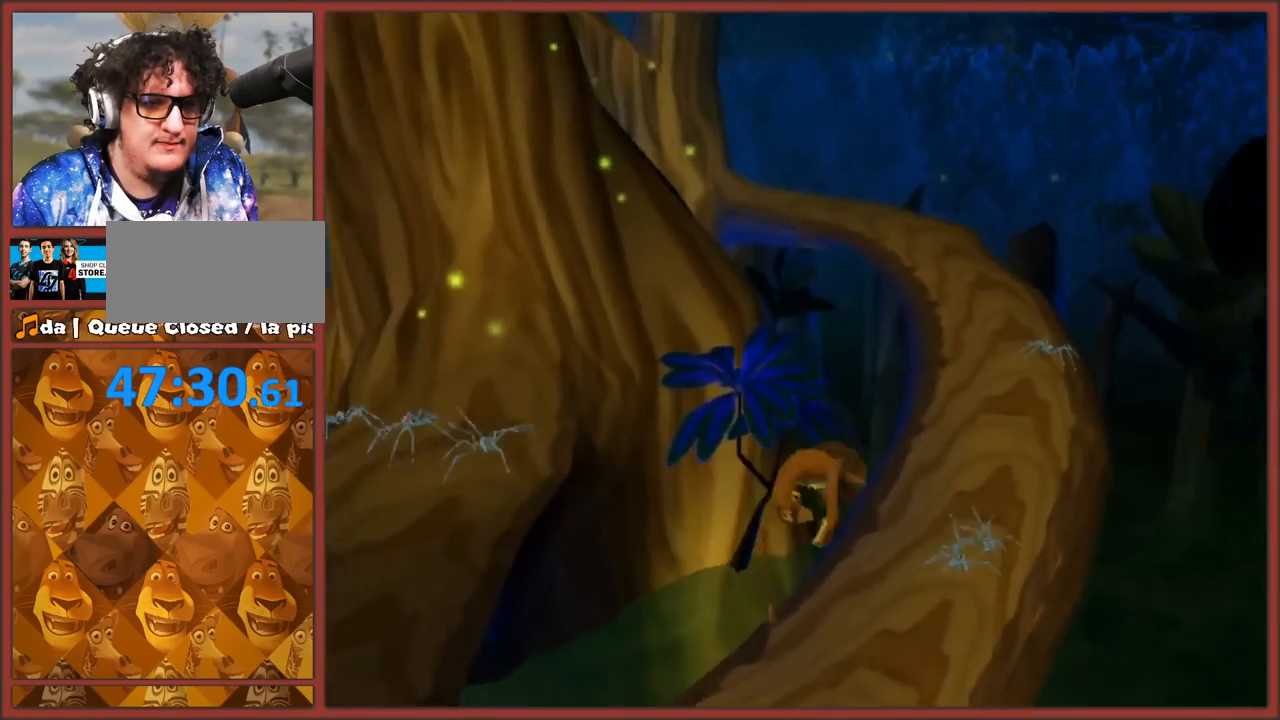
{"buttons": [], "left_stick": "up", "right_stick": "center", "events": [[100, "left_stick", "up"]]}
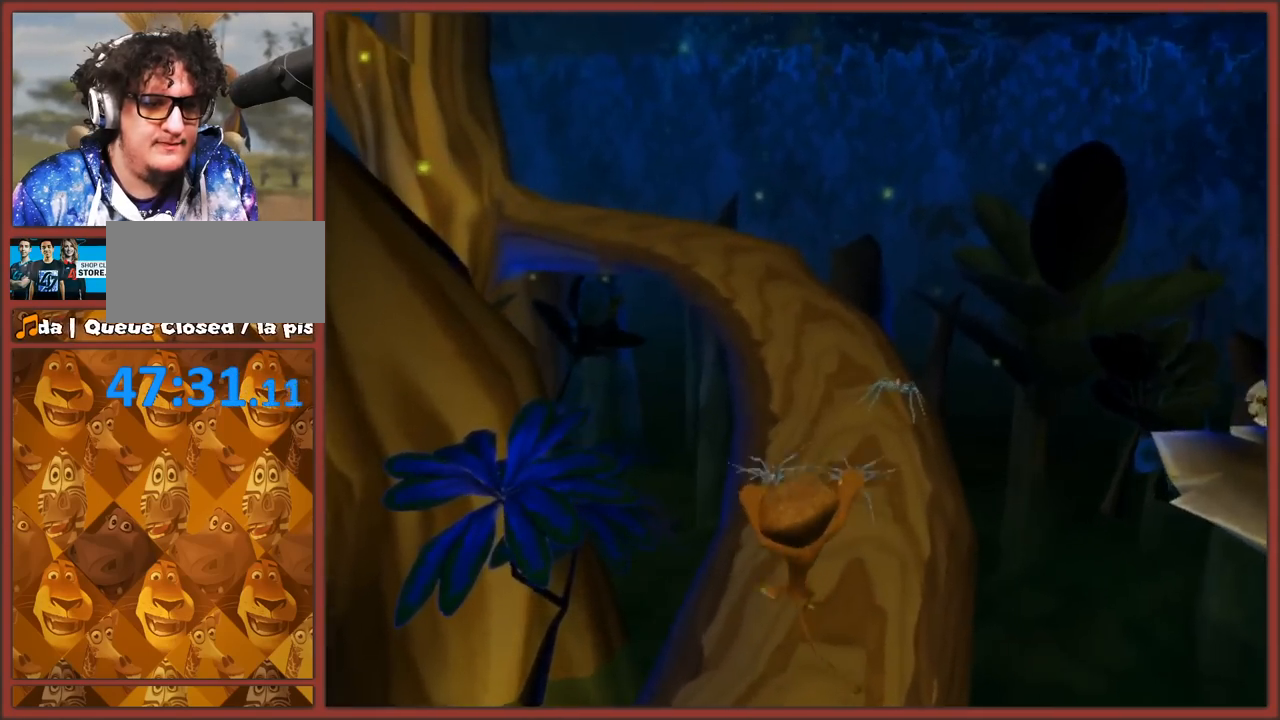
{"buttons": ["A"], "left_stick": "up", "right_stick": "center", "events": [[350, "A", "down"]]}
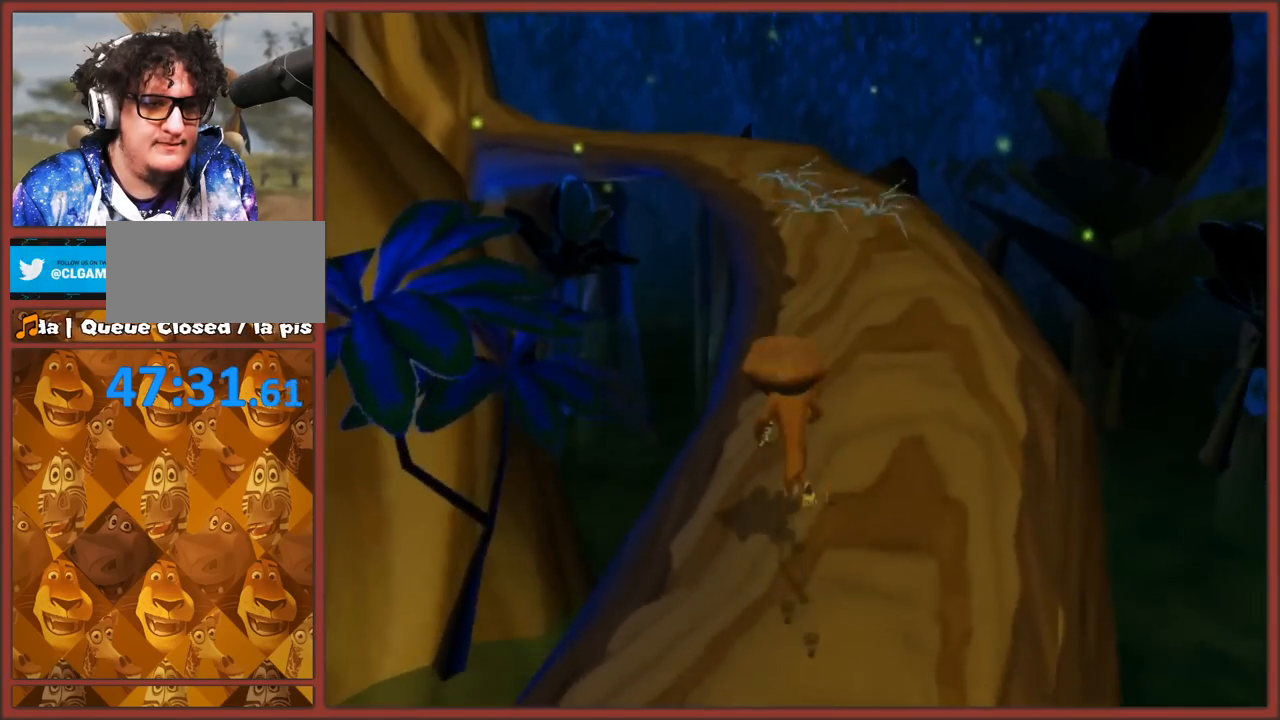
{"buttons": [], "left_stick": "up", "right_stick": "right", "events": [[133, "A", "up"], [417, "right_stick", "right"]]}
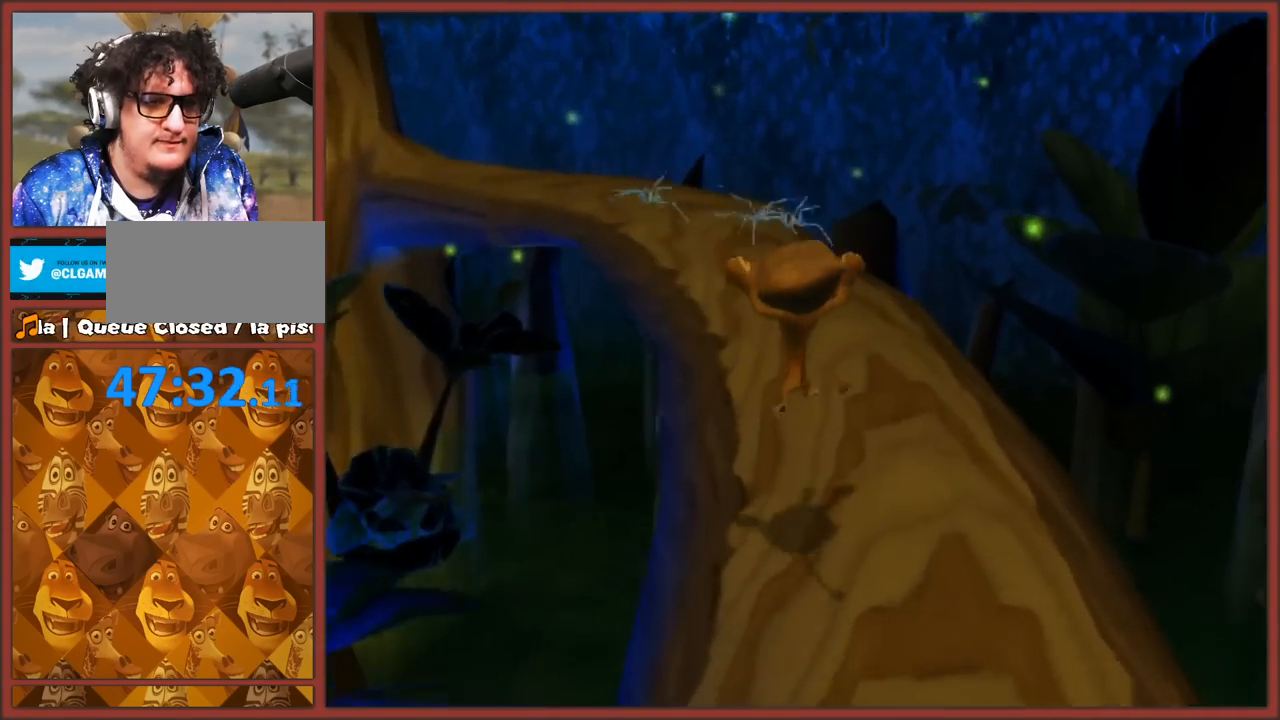
{"buttons": [], "left_stick": "up", "right_stick": "right", "events": [[133, "right_stick", "center"], [167, "A", "down"], [383, "A", "up"], [417, "right_stick", "right"]]}
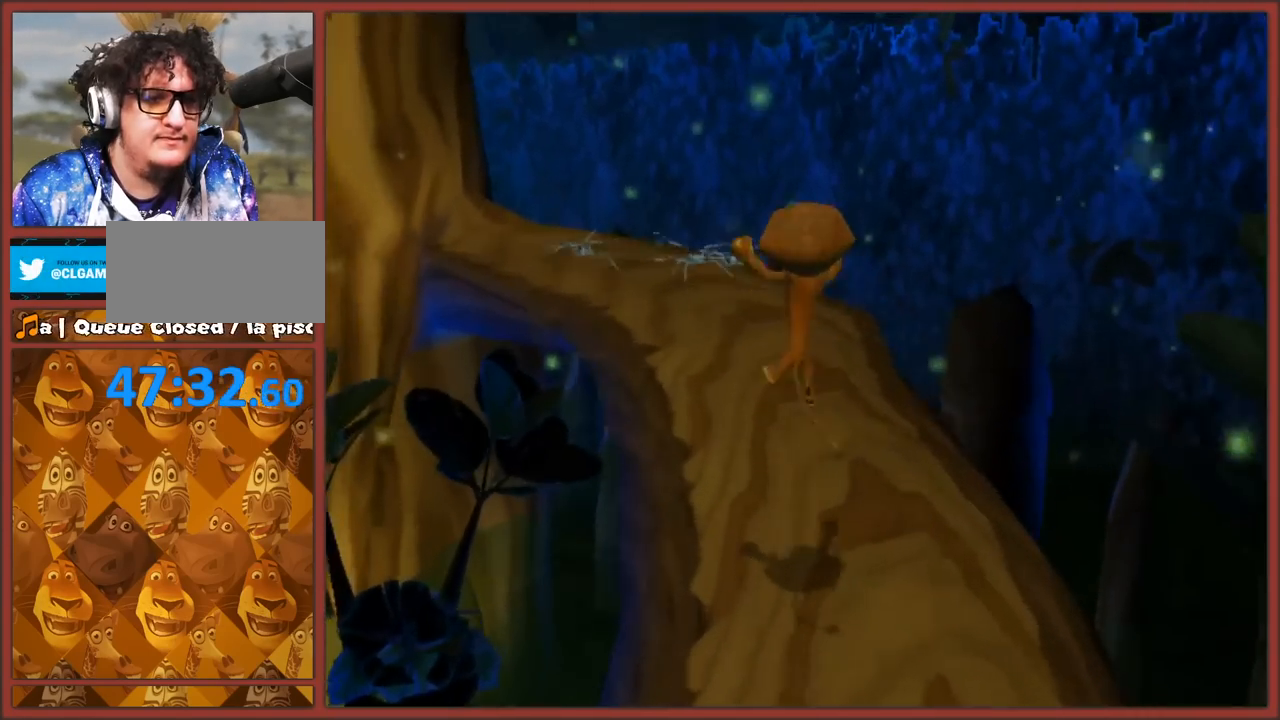
{"buttons": [], "left_stick": "up", "right_stick": "center", "events": [[267, "right_stick", "center"]]}
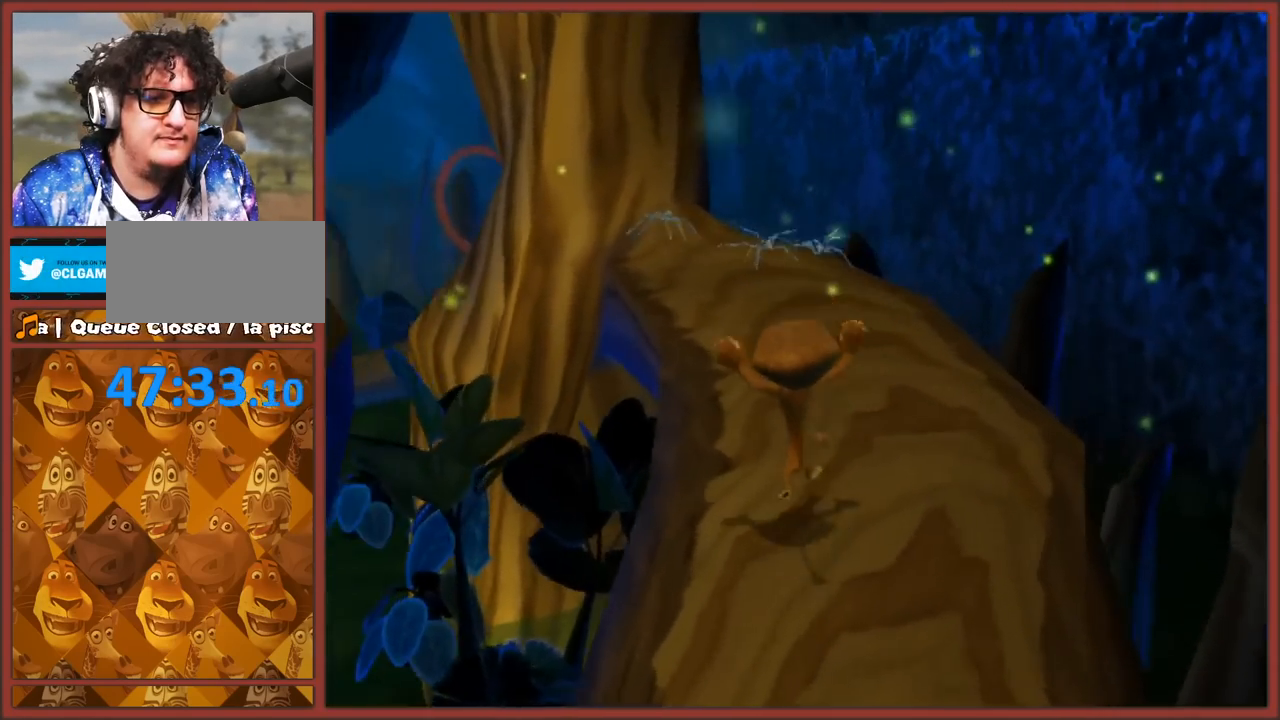
{"buttons": [], "left_stick": "up", "right_stick": "center", "events": [[17, "A", "down"], [150, "A", "up"], [233, "right_stick", "right"], [350, "right_stick", "center"]]}
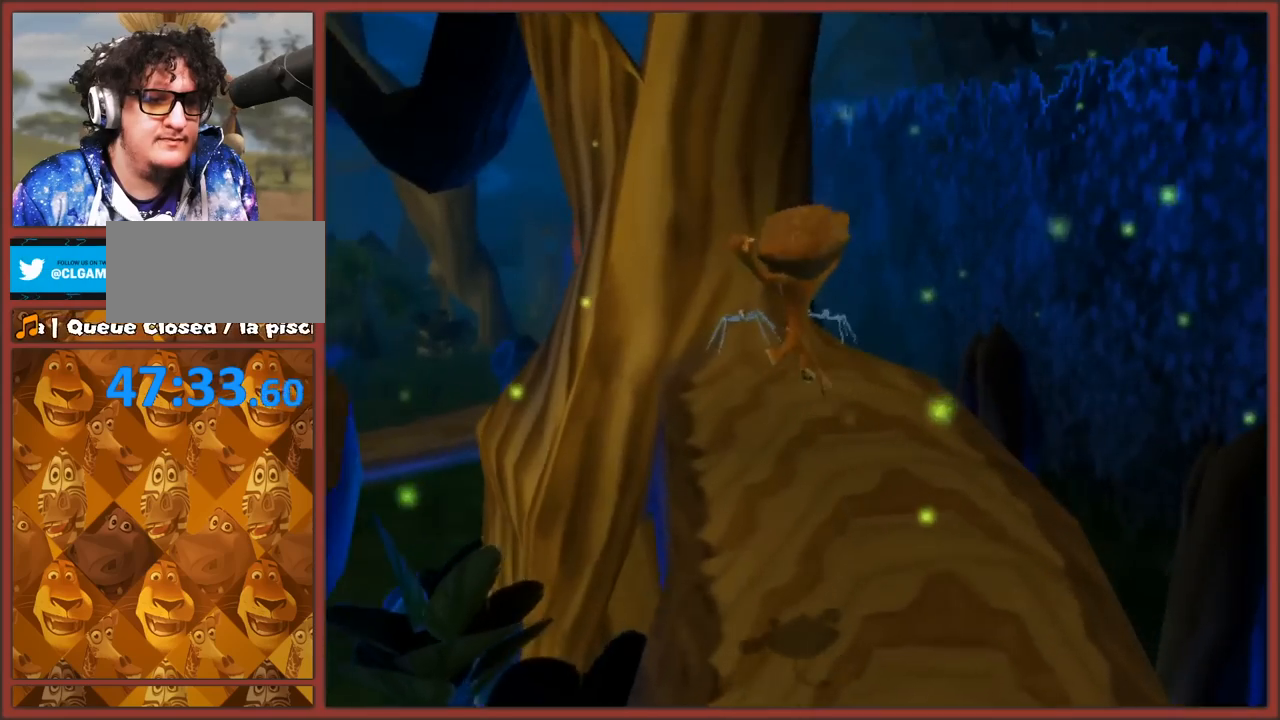
{"buttons": ["A"], "left_stick": "up-left", "right_stick": "center", "events": [[267, "left_stick", "up-left"], [433, "A", "down"]]}
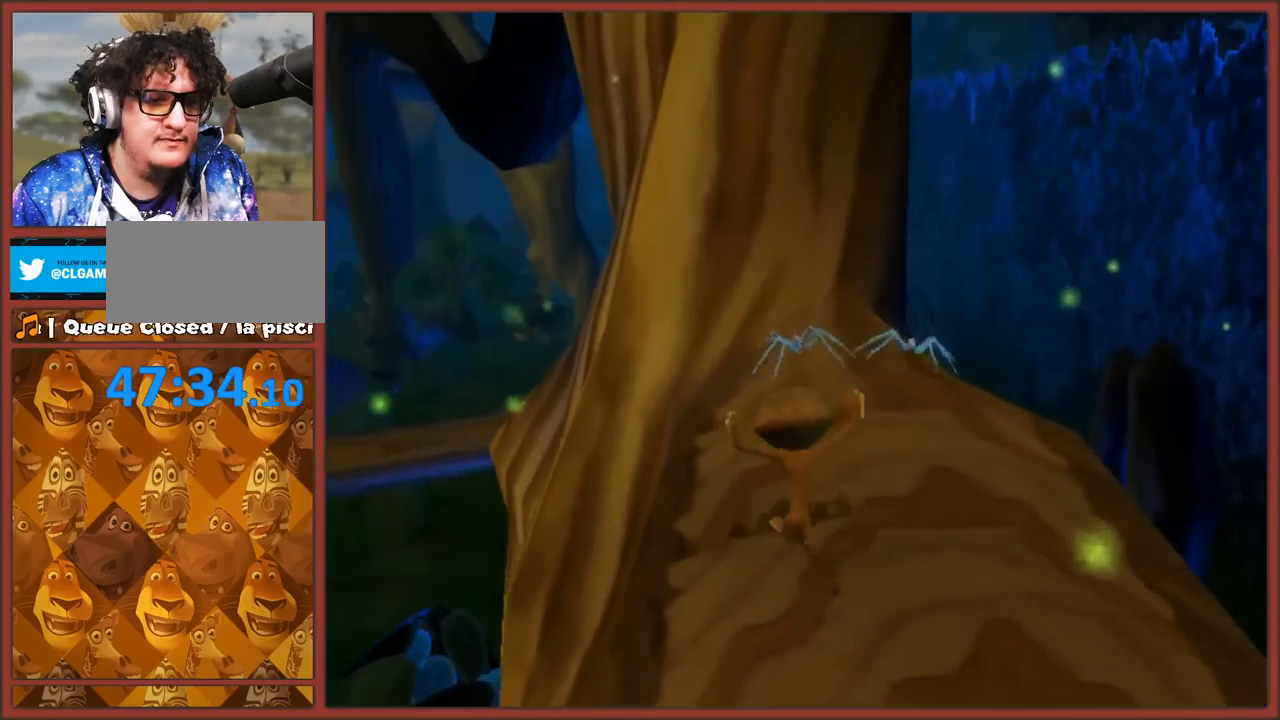
{"buttons": ["A"], "left_stick": "up-left", "right_stick": "center", "events": [[267, "A", "up"], [467, "A", "down"]]}